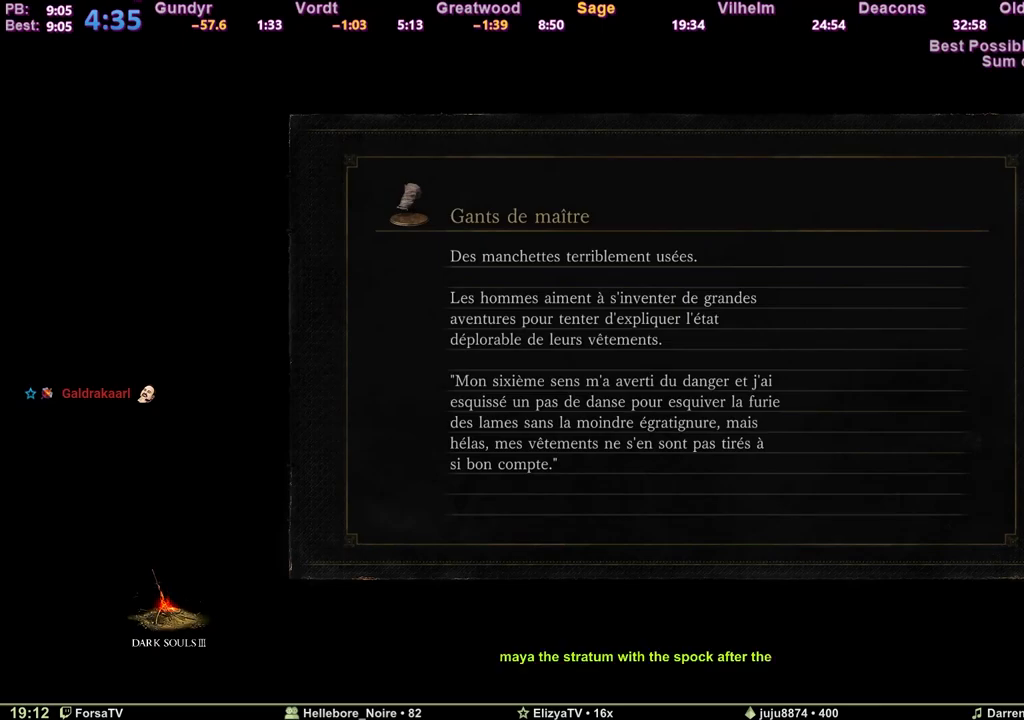
Gameplay with keyboard; each line is a JSON object with the keys held at the frame after it. "events" lists presses ("down") and releases ("up") of "1", "2", "3", "4", "5", "6", "a", "c", "ctrl", "d", "e", "escape", "f", "g", "k", "l", "m1", "m2", "m3", "m4", "q", "r", "right", "s", "shift", "space", "tab" and "z" between this image and that frame as [ms after this image, input, new state], when the widget could be followed in between. No other keys are recorded. Mouse input is not recorded. Key names are as the overlay labels them; some are game actions (e.g. jump) rather than physical keys. Not read: other_keys.
{"keys": [], "events": []}
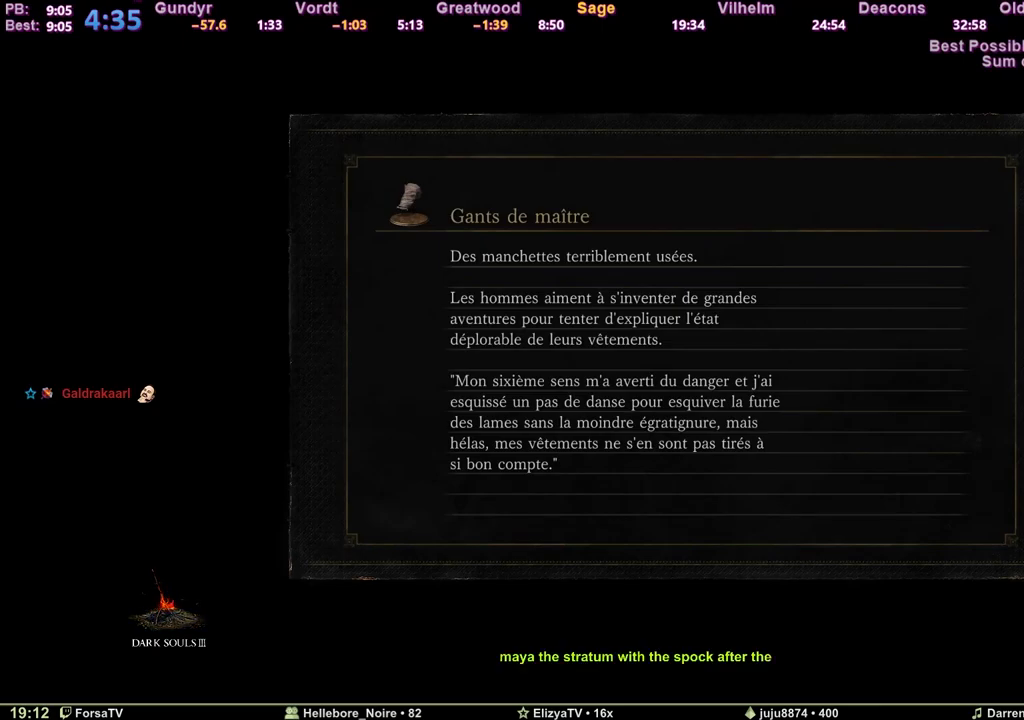
{"keys": ["space", "z"], "events": [[317, "z", "down"], [350, "space", "down"]]}
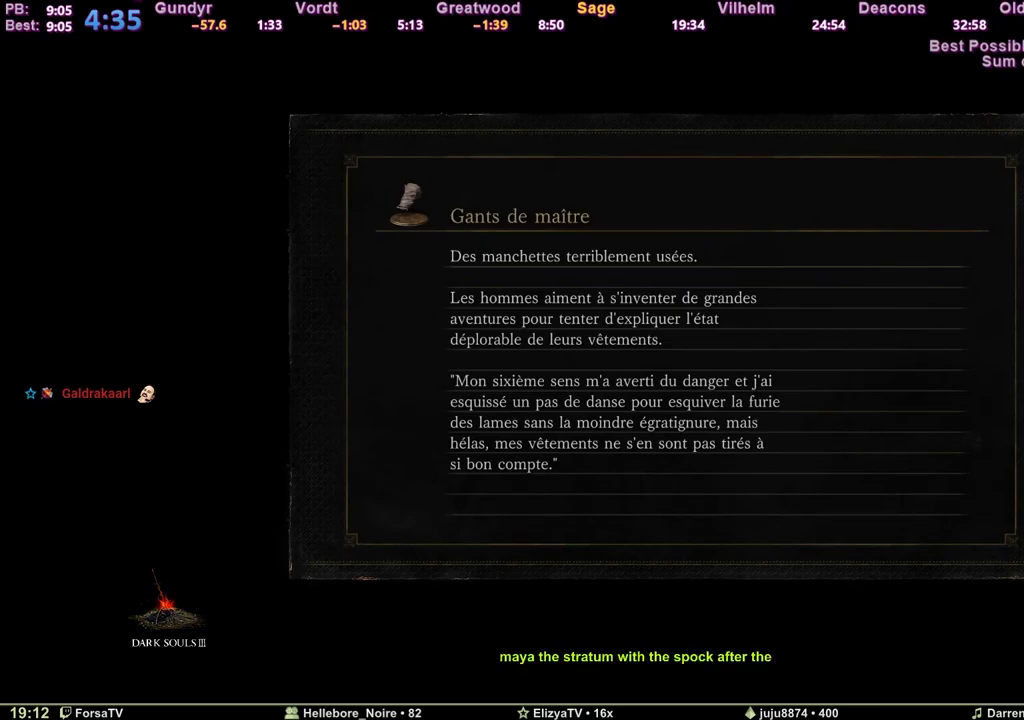
{"keys": ["space", "z"], "events": []}
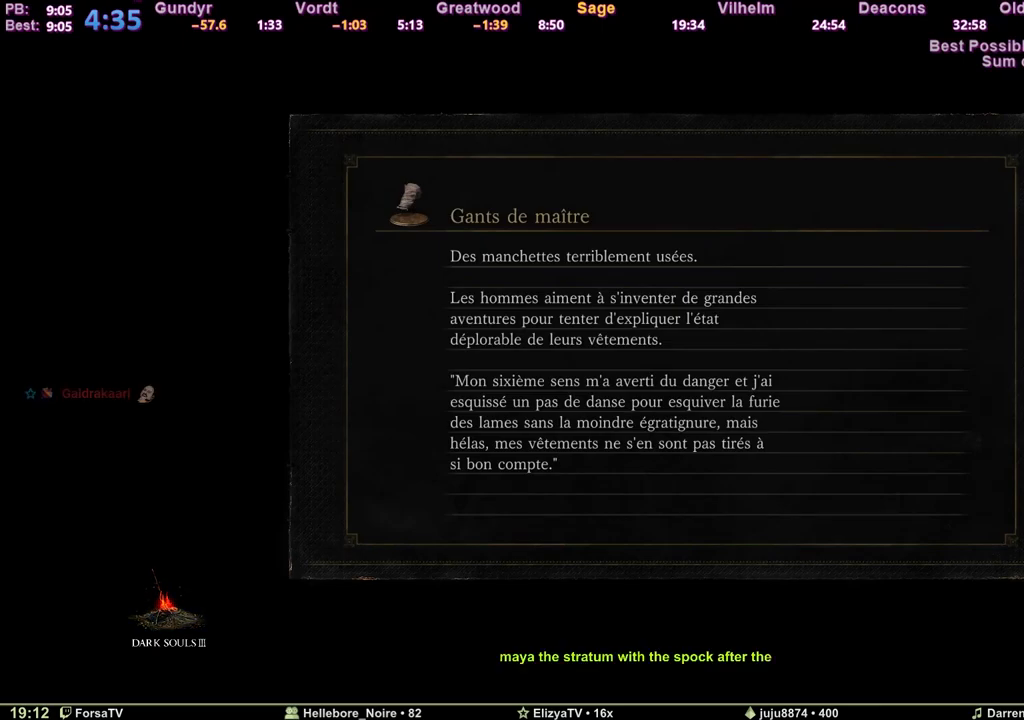
{"keys": ["space", "z"], "events": []}
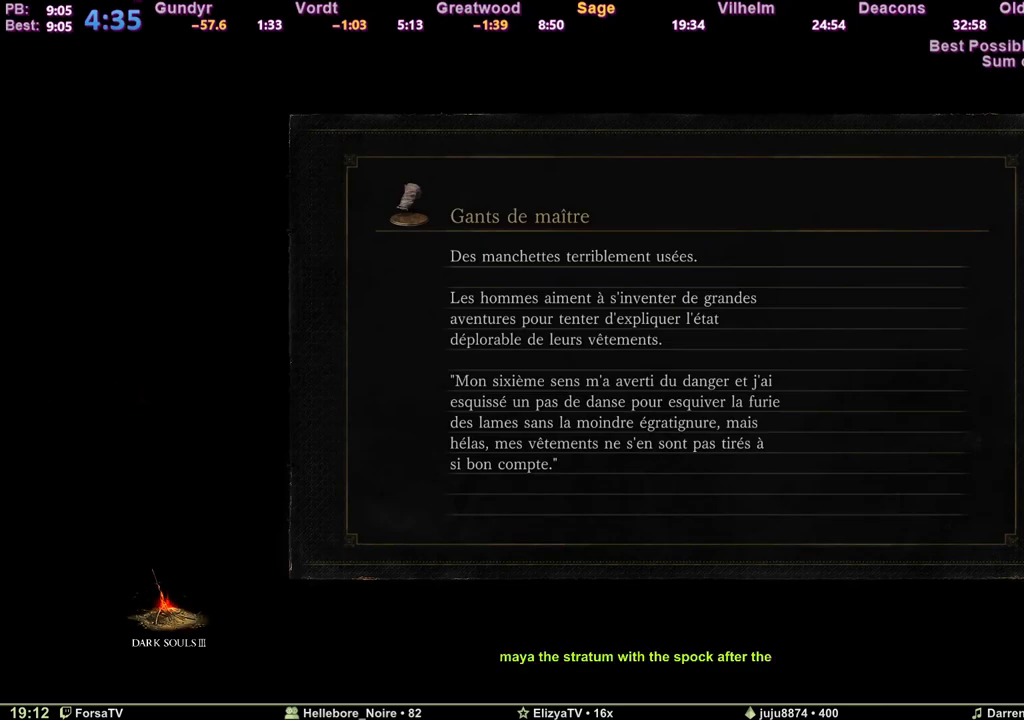
{"keys": ["space", "z"], "events": []}
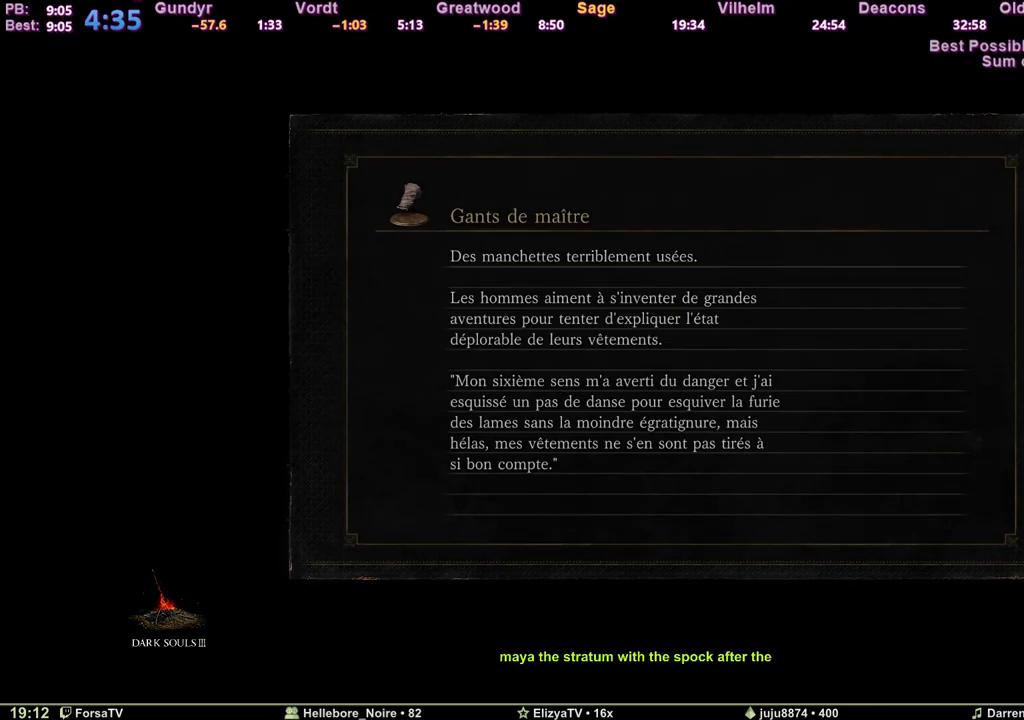
{"keys": ["space", "z"], "events": []}
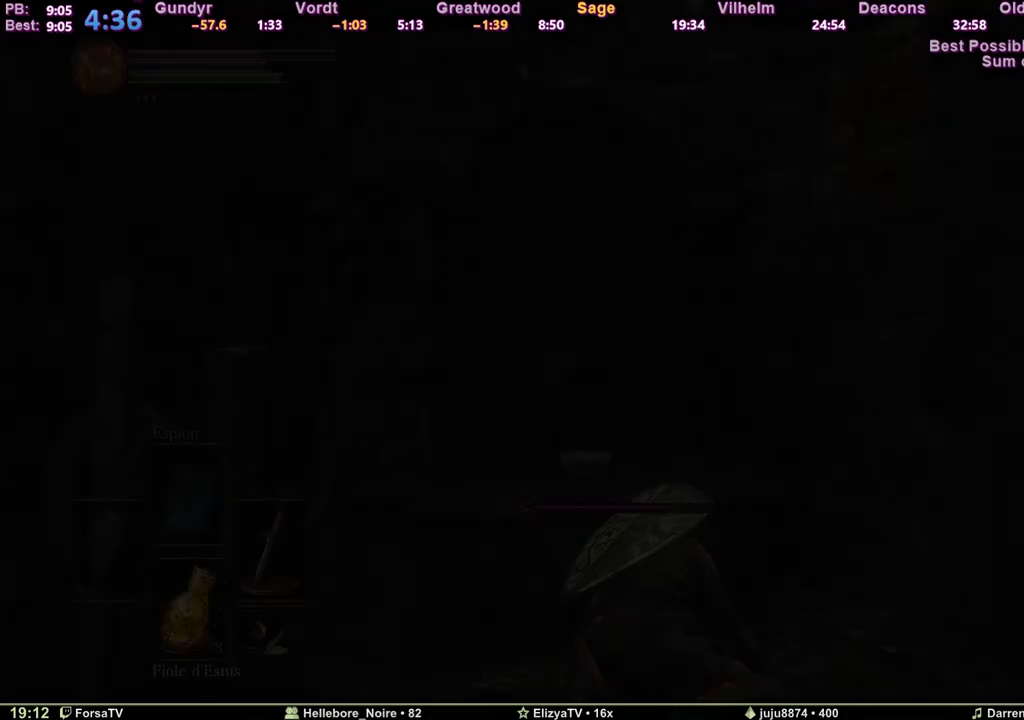
{"keys": ["d", "space", "z"], "events": [[250, "d", "down"]]}
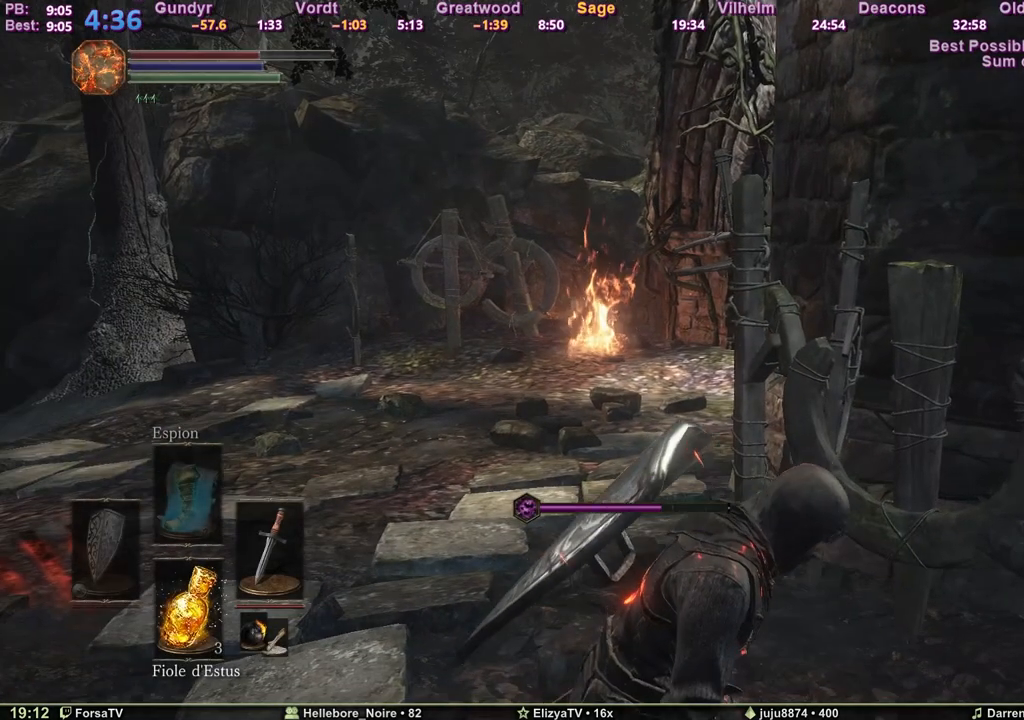
{"keys": ["d", "space", "z"], "events": []}
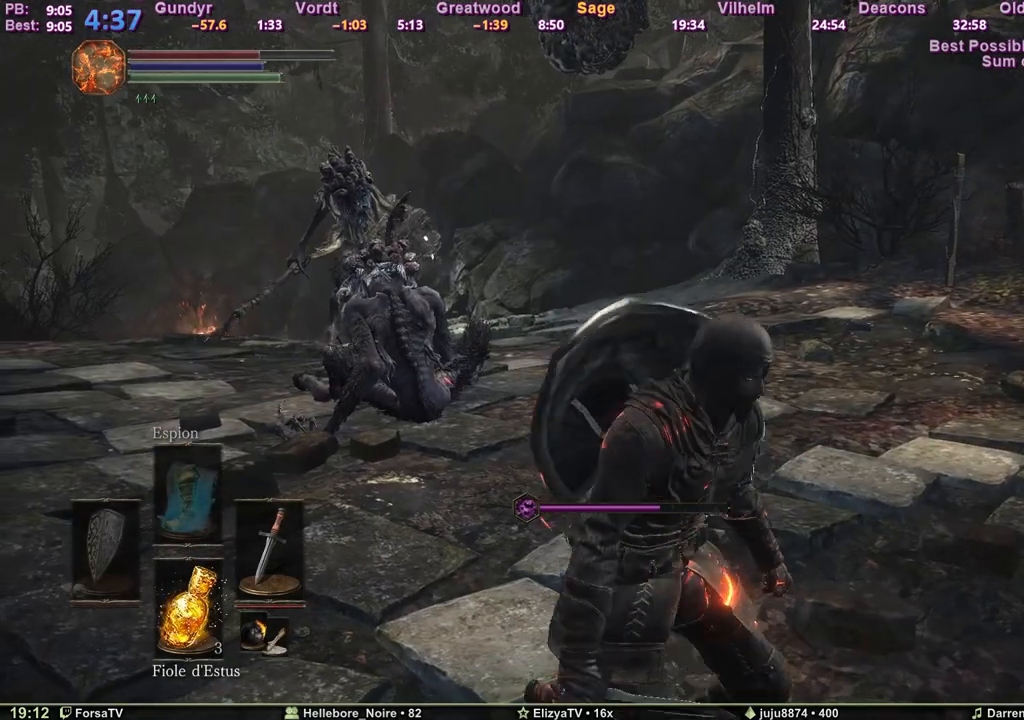
{"keys": ["shift", "space", "z"], "events": [[317, "d", "up"], [467, "shift", "down"]]}
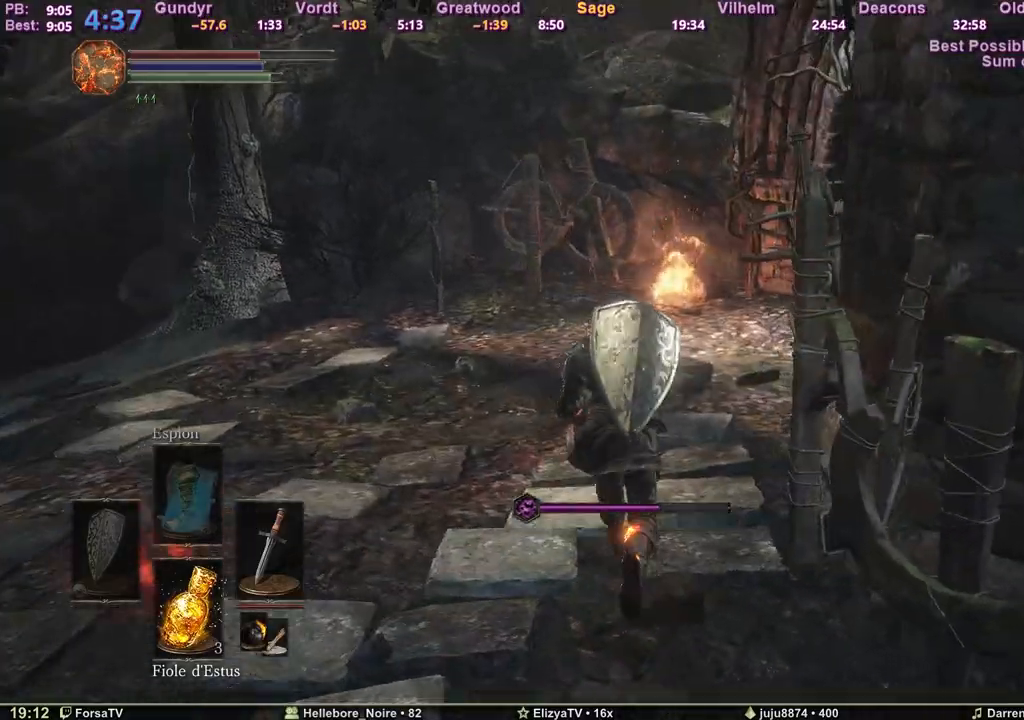
{"keys": ["space", "z"], "events": [[150, "m4", "down"], [300, "m4", "up"], [433, "shift", "up"]]}
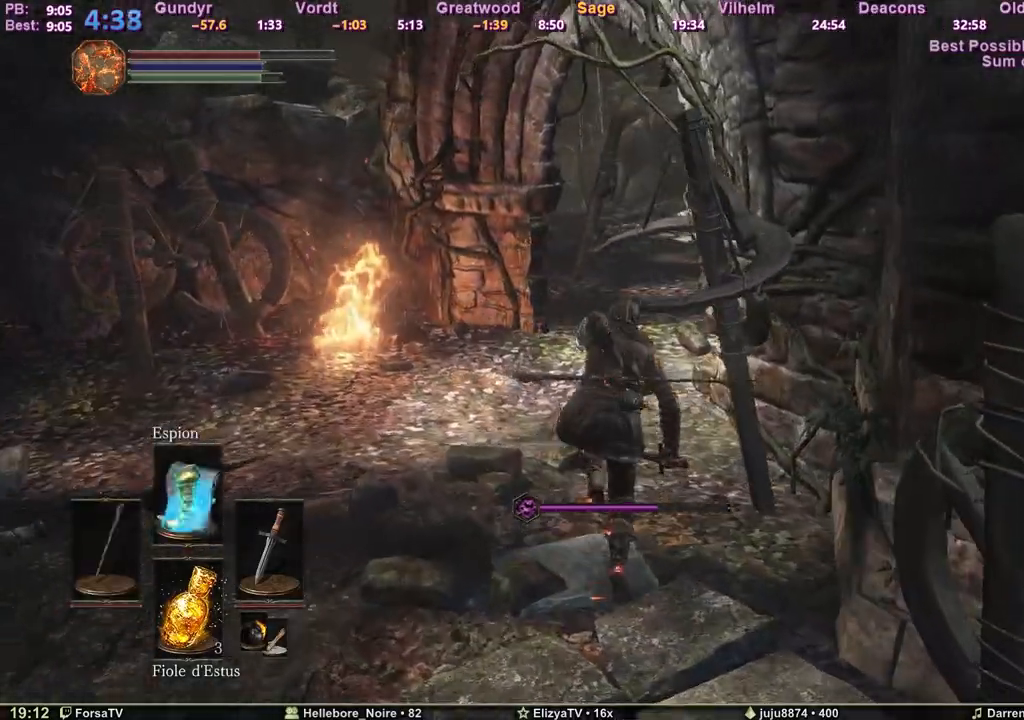
{"keys": ["space", "z"], "events": []}
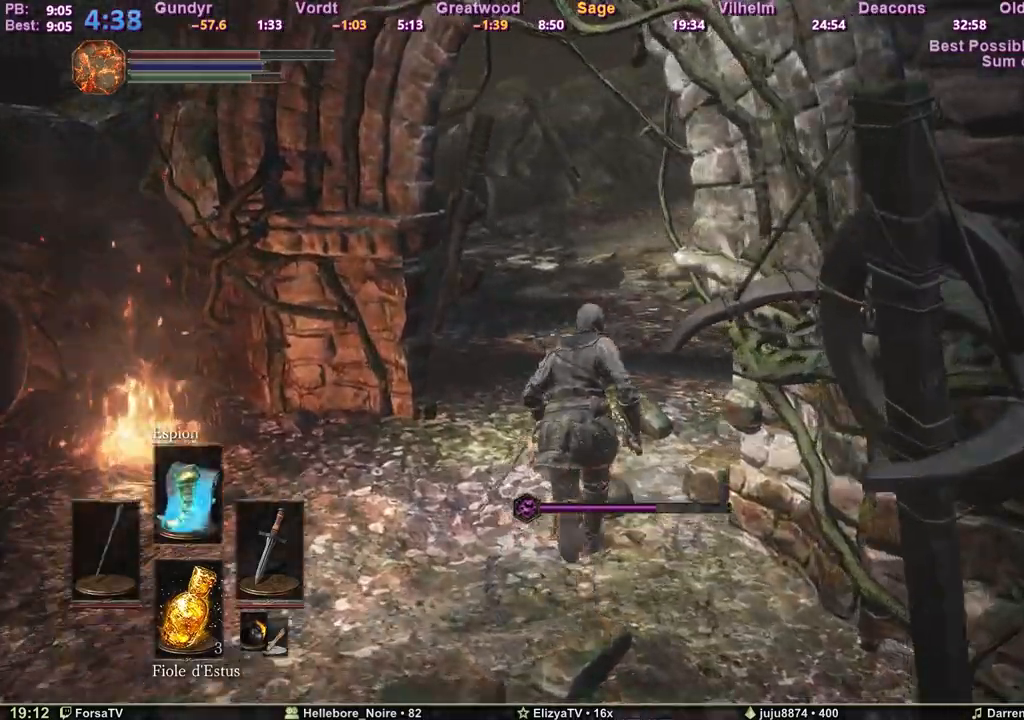
{"keys": ["space", "z"], "events": []}
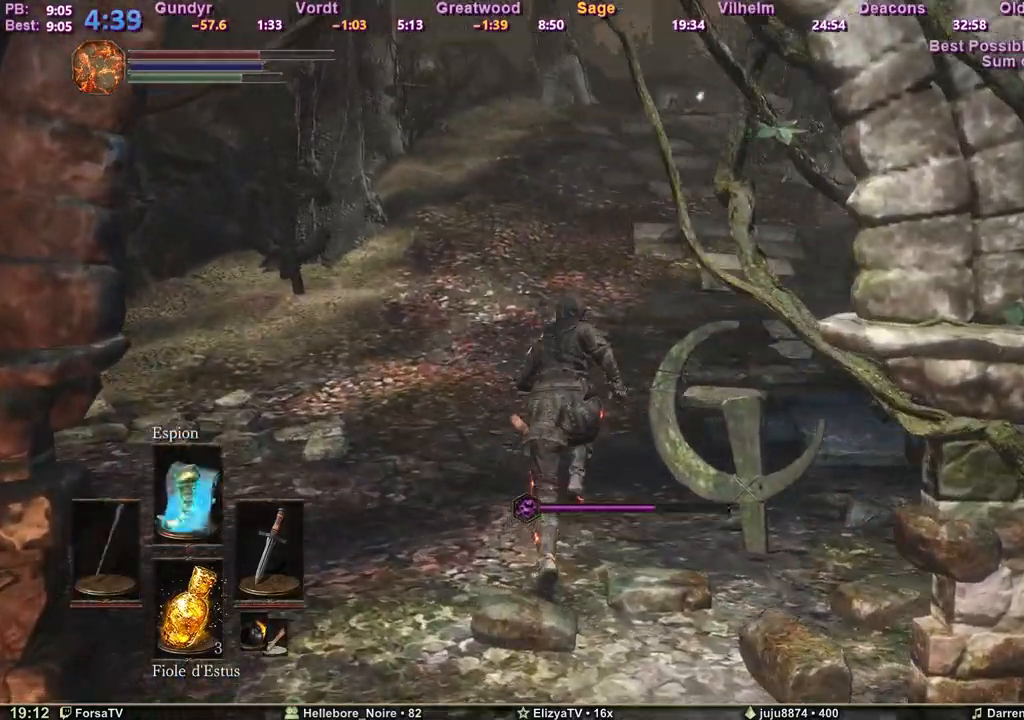
{"keys": ["space", "z"], "events": []}
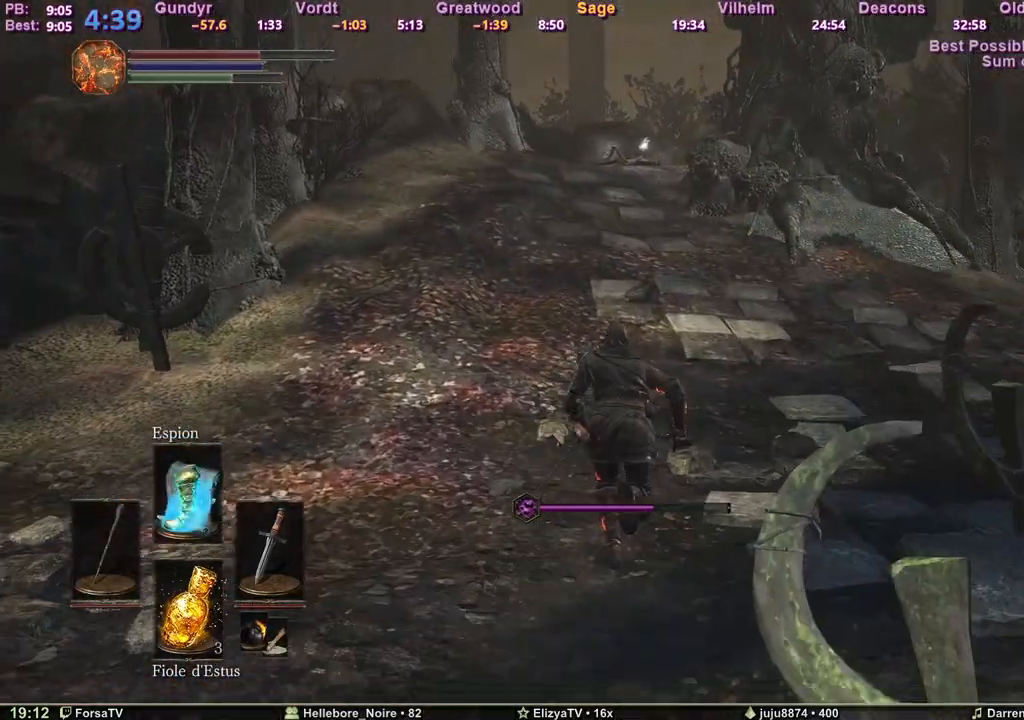
{"keys": ["space", "z"], "events": [[33, "m3", "down"], [117, "m3", "up"]]}
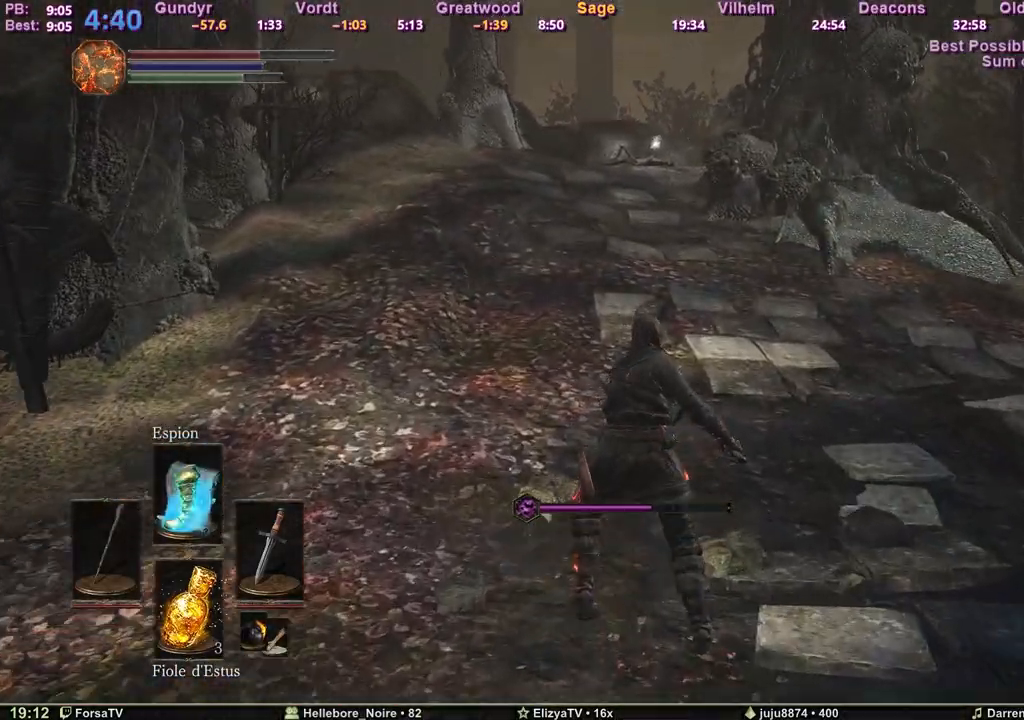
{"keys": ["s", "space"], "events": [[233, "z", "up"], [317, "s", "down"]]}
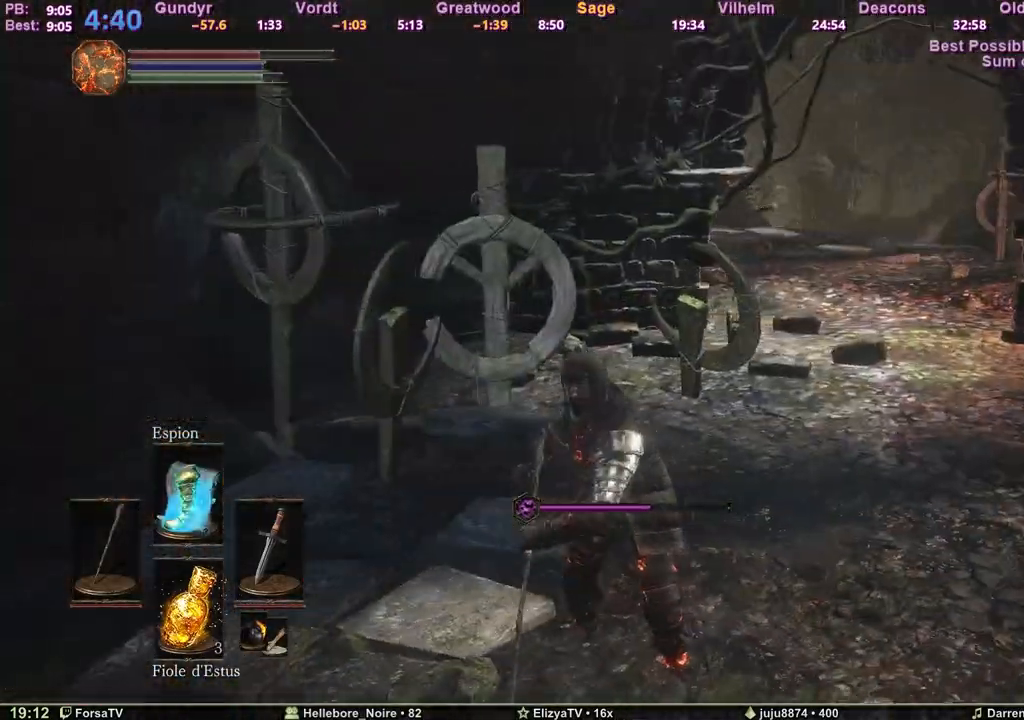
{"keys": ["space", "z"], "events": [[67, "q", "down"], [150, "s", "up"], [250, "z", "down"], [333, "q", "up"]]}
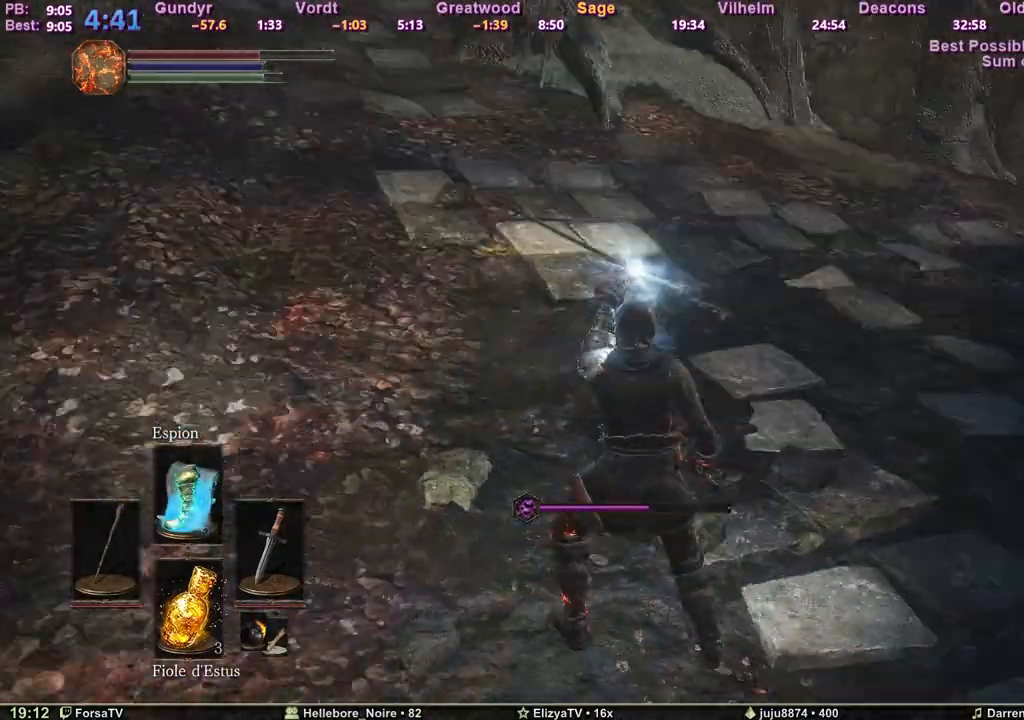
{"keys": ["space", "z"], "events": []}
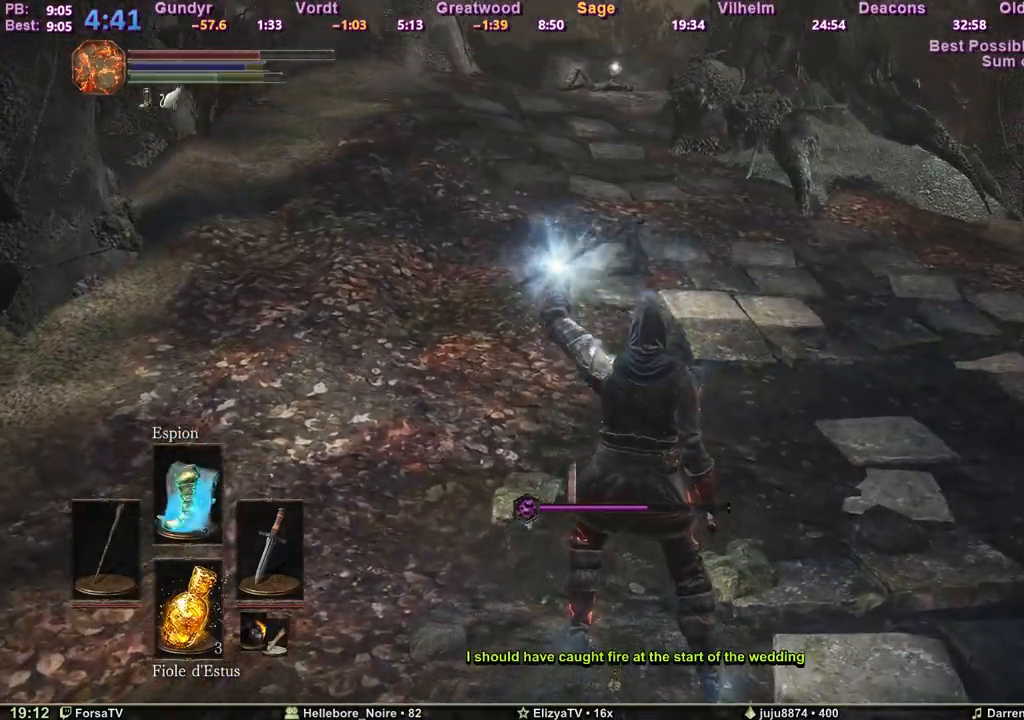
{"keys": ["shift", "space", "z"], "events": [[467, "shift", "down"]]}
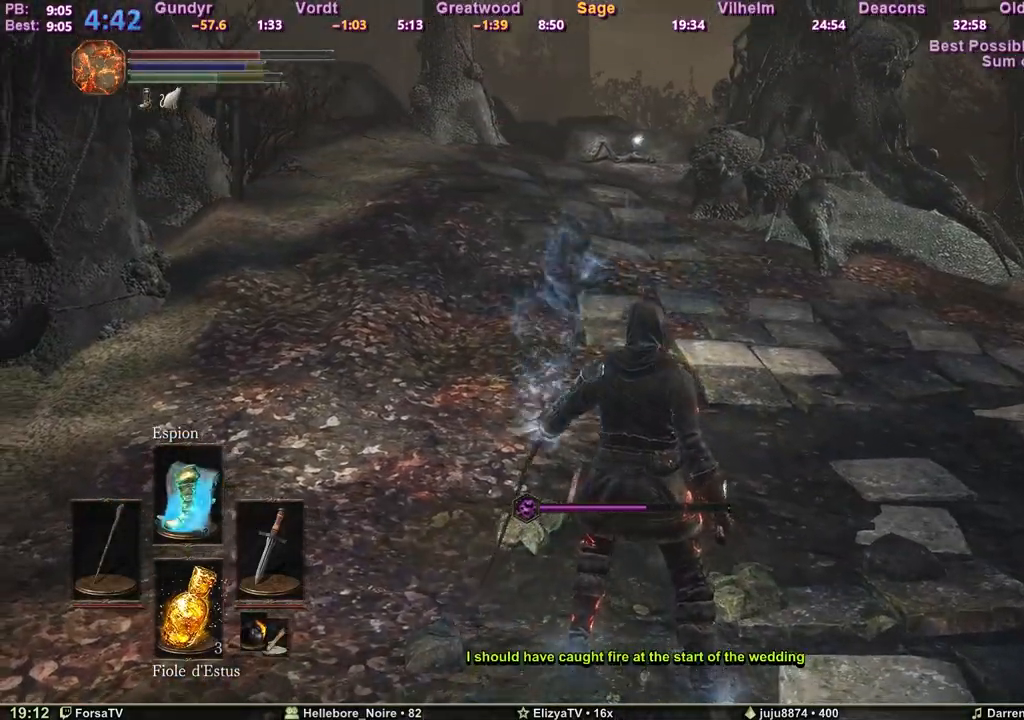
{"keys": ["space", "z"], "events": [[250, "m4", "down"], [333, "m4", "up"], [483, "shift", "up"]]}
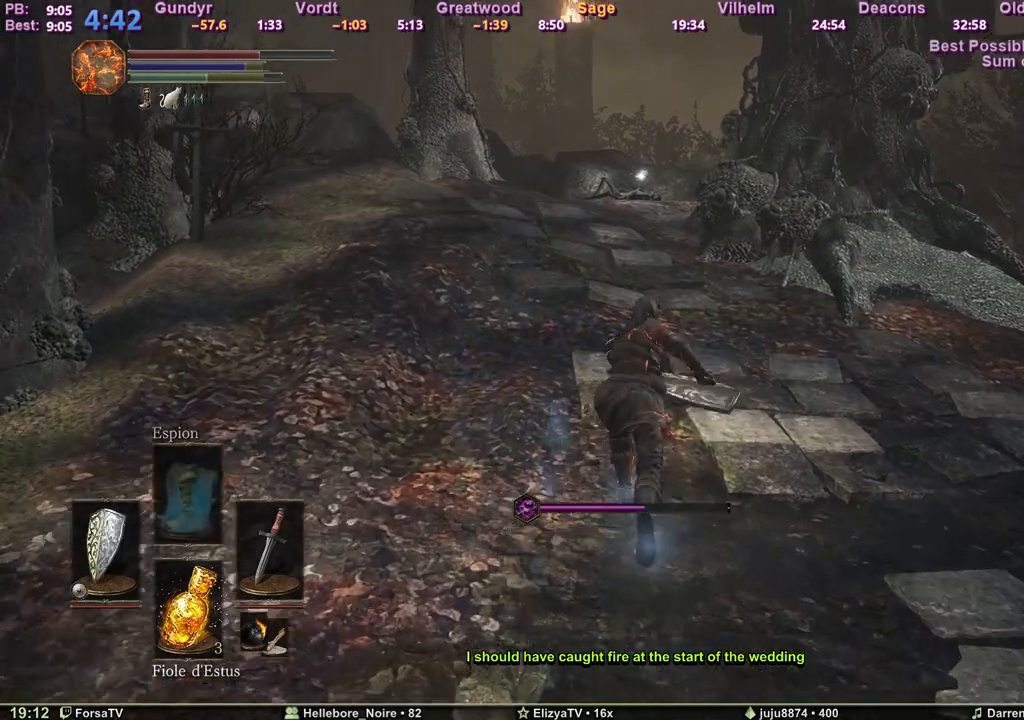
{"keys": ["space", "z"], "events": []}
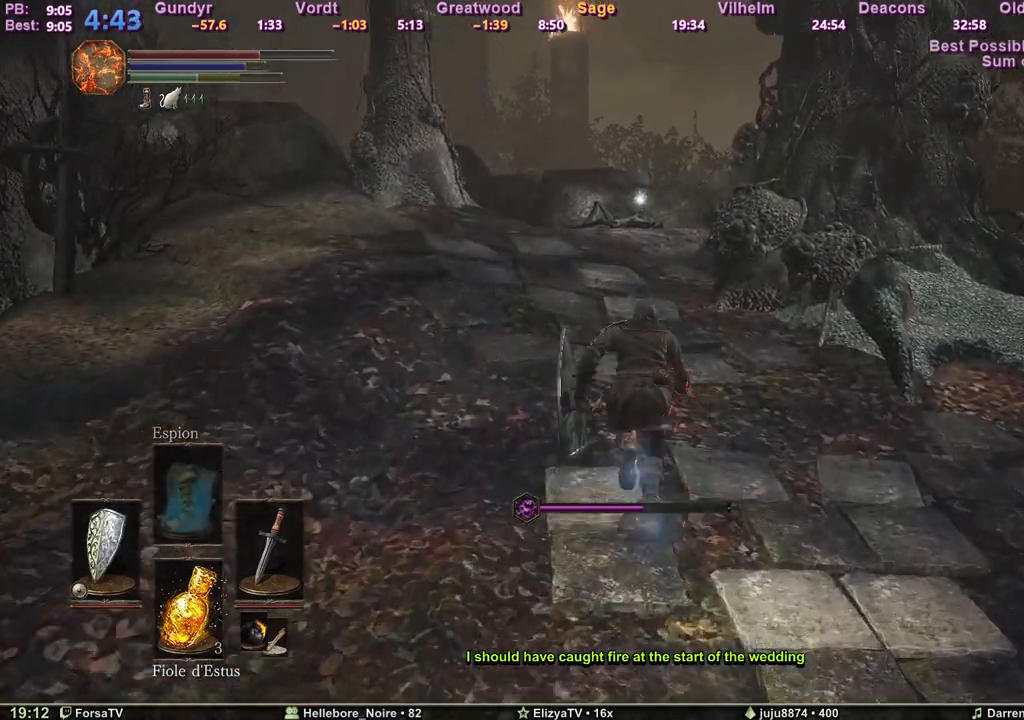
{"keys": ["space", "z"], "events": []}
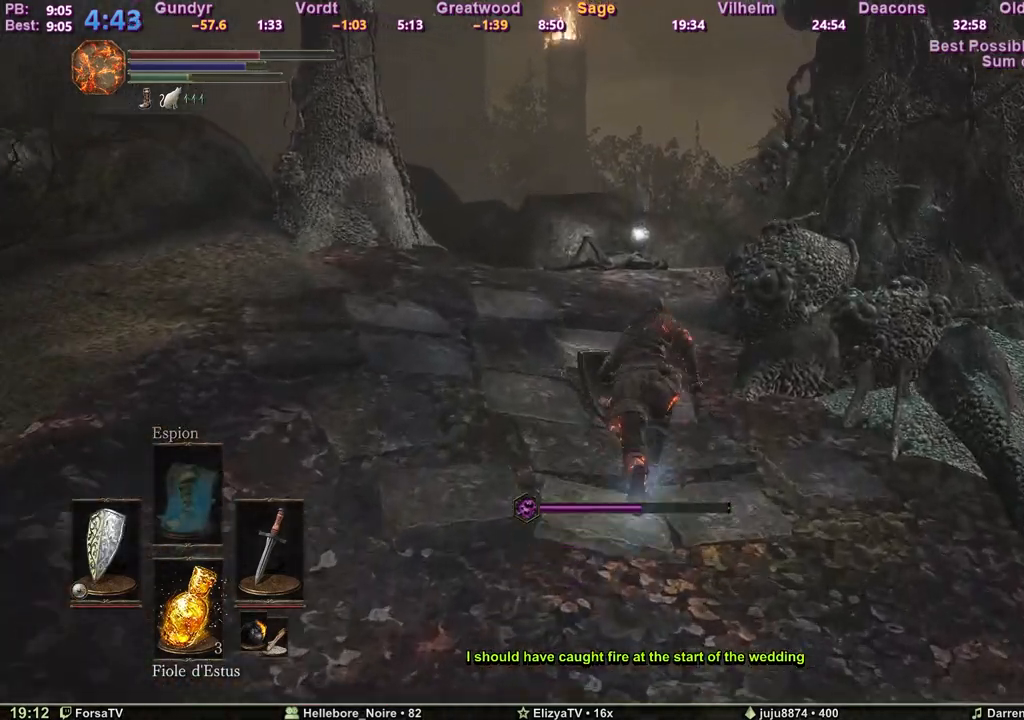
{"keys": ["space", "z"], "events": []}
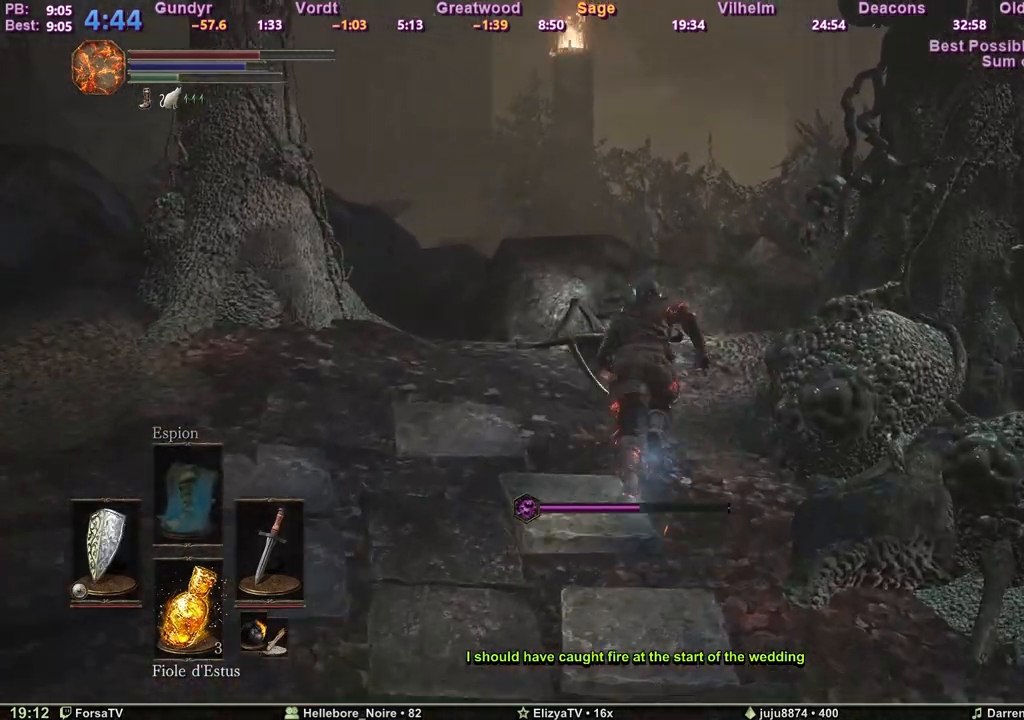
{"keys": ["space", "z"], "events": []}
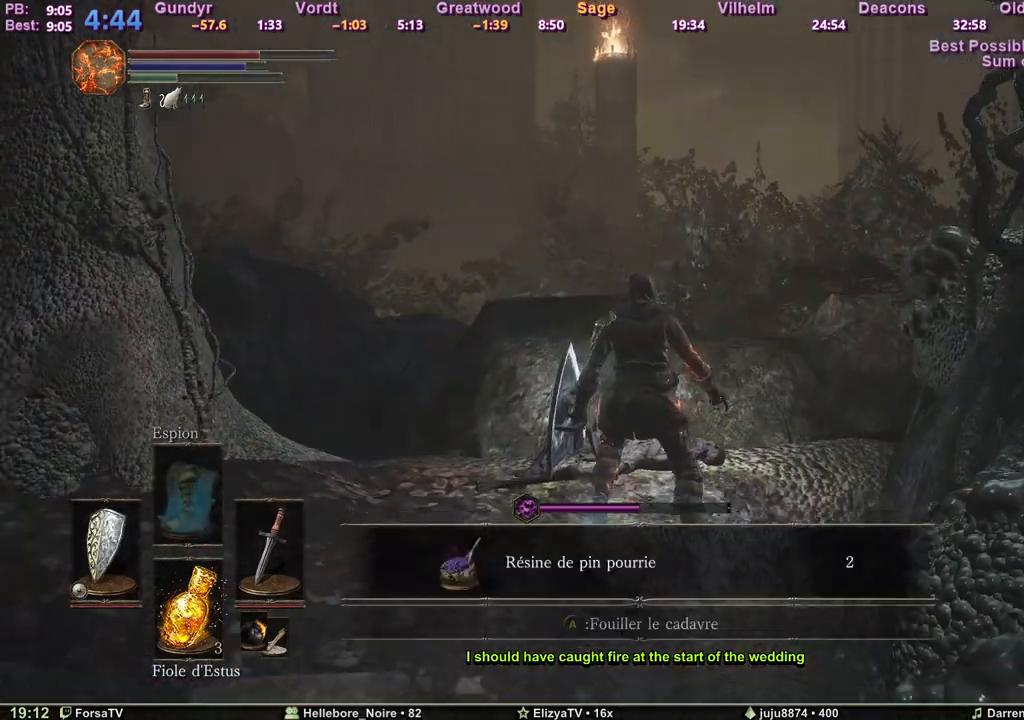
{"keys": ["space", "z"], "events": [[367, "e", "down"], [467, "e", "up"]]}
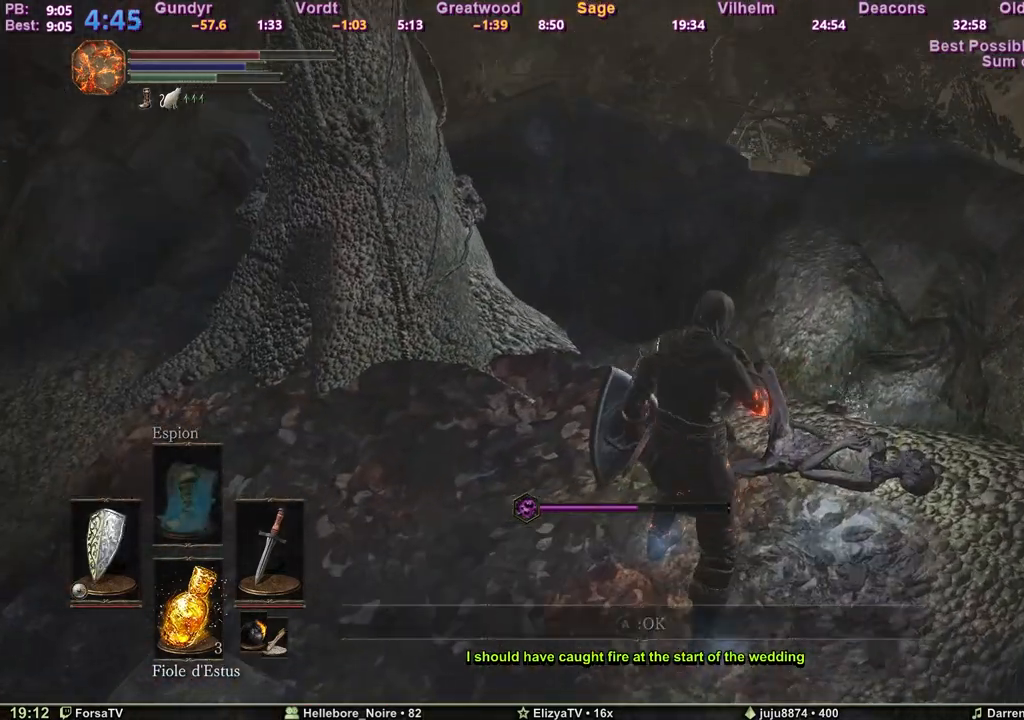
{"keys": ["space", "z"], "events": []}
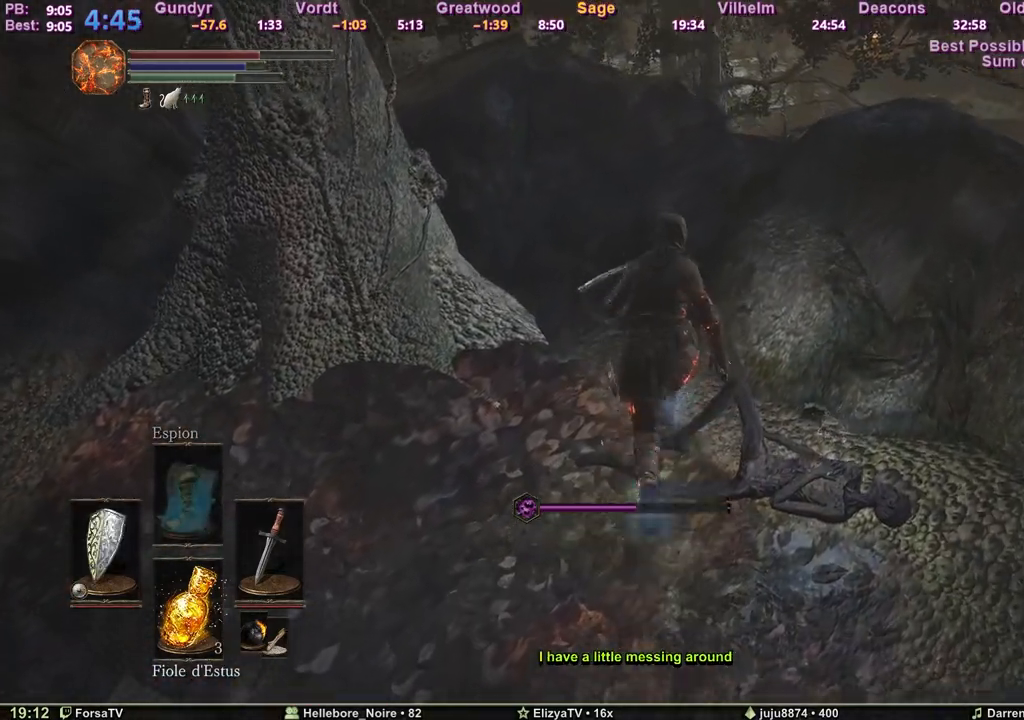
{"keys": ["d", "space", "z"], "events": [[267, "d", "down"]]}
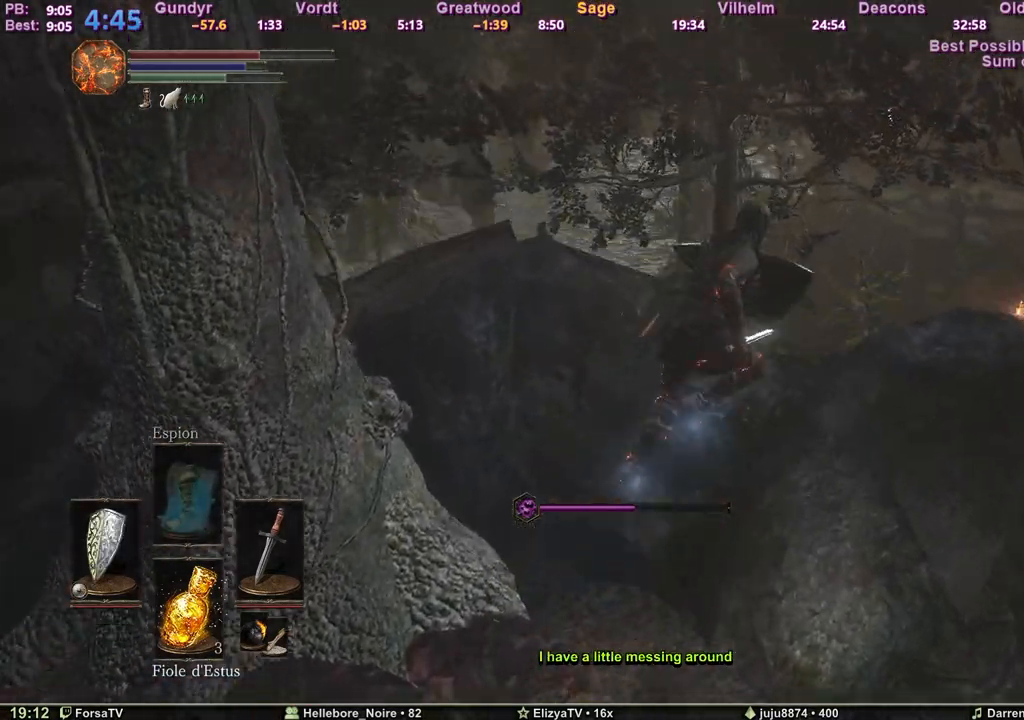
{"keys": ["space", "z"], "events": [[233, "d", "up"]]}
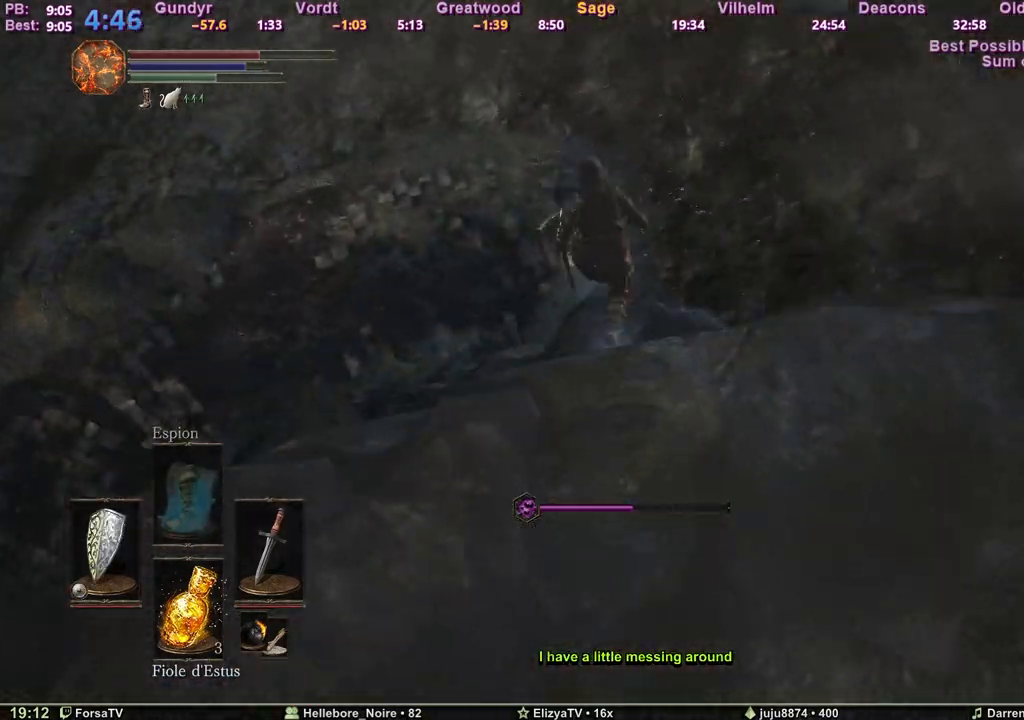
{"keys": ["space", "z"], "events": []}
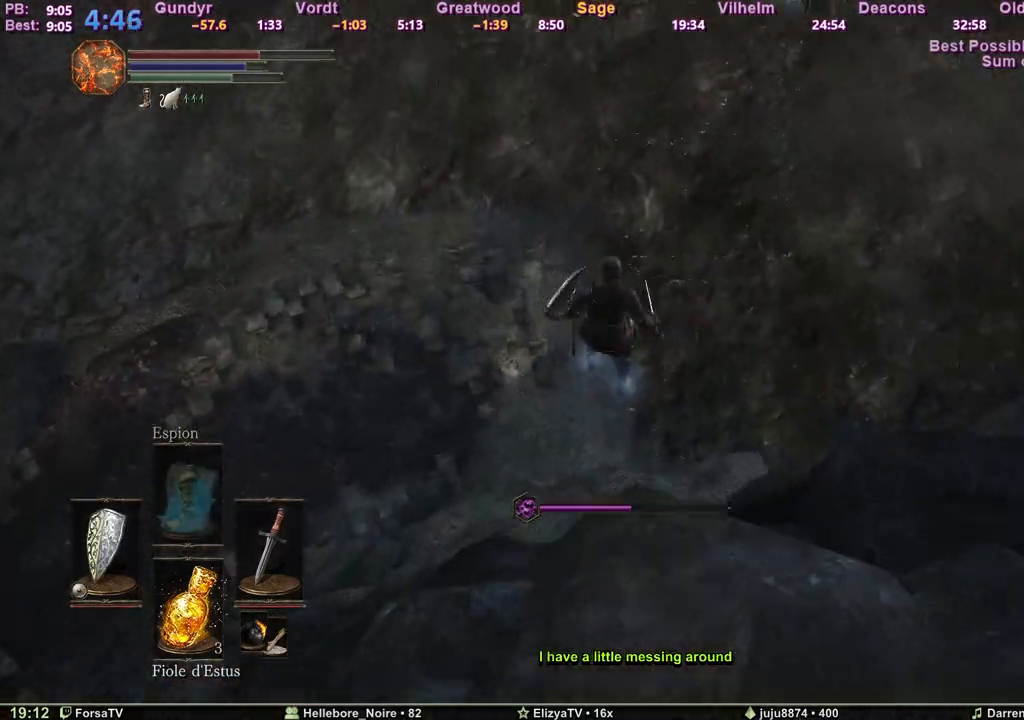
{"keys": ["space", "z"], "events": [[33, "space", "up"], [117, "space", "down"], [217, "space", "up"], [267, "space", "down"], [350, "space", "up"], [400, "space", "down"], [450, "space", "up"], [500, "space", "down"]]}